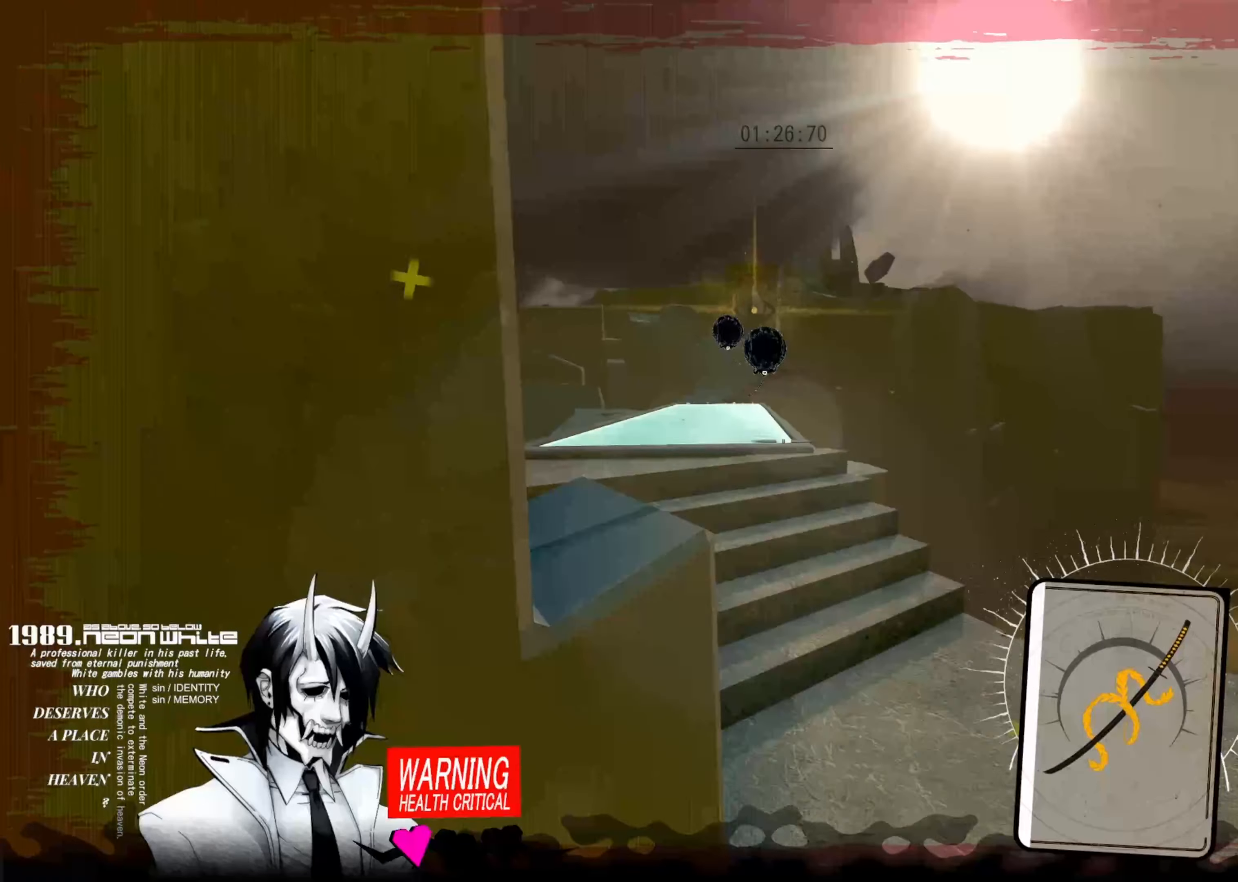
Gameplay with keyboard; each line is a JSON object with the keys held at the frame after it. "events" lists presses ("down") and releases ("up") of "aim", "cards", "down", "left", "right", "space", "swap" and "up" between this image and that frame as [ms after this image, input, new state], when the widget could be followed in between. No other keys are recorded. Mouse input is not recorded. Key names are as the overlay labels them; some are game actions (e.g. jump) rather than physical keys.
{"keys": ["up"], "events": []}
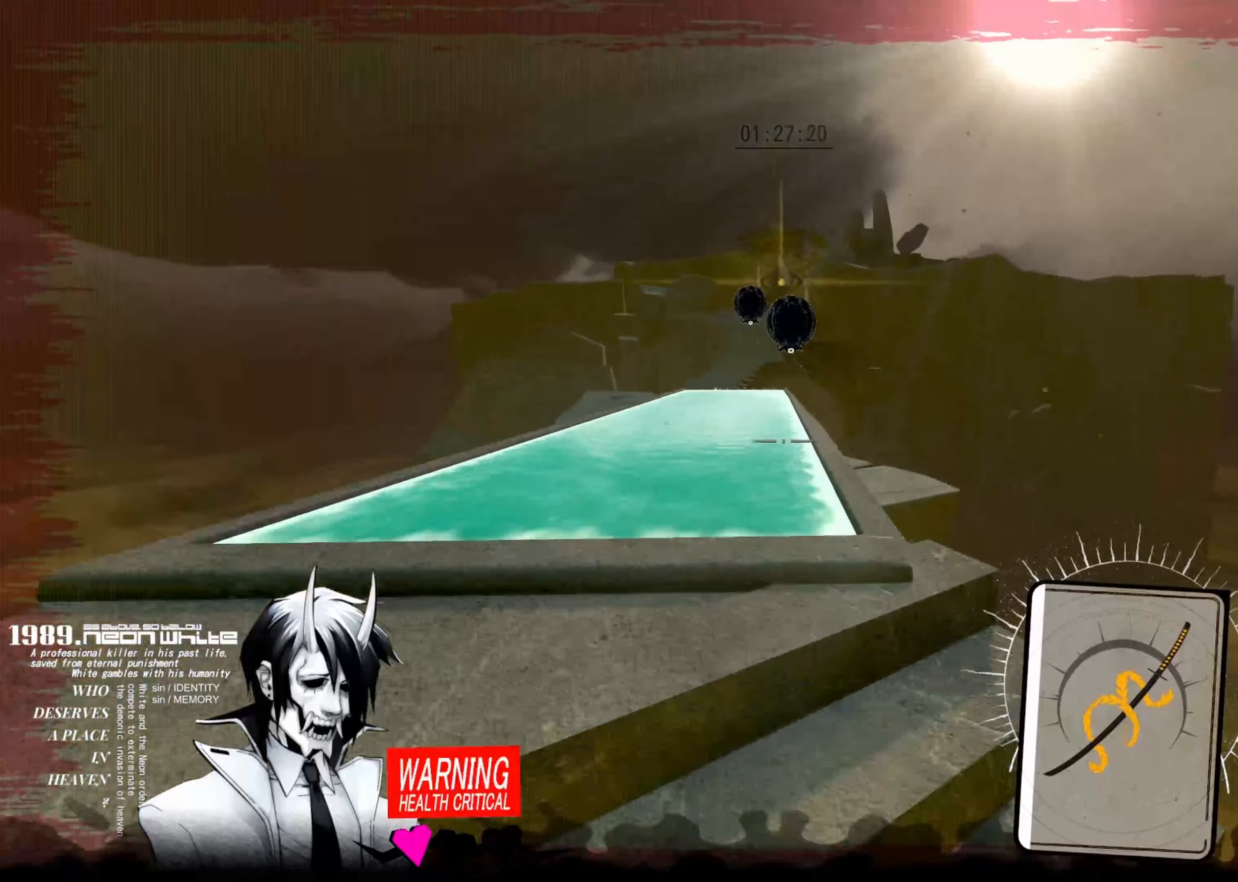
{"keys": ["up"], "events": []}
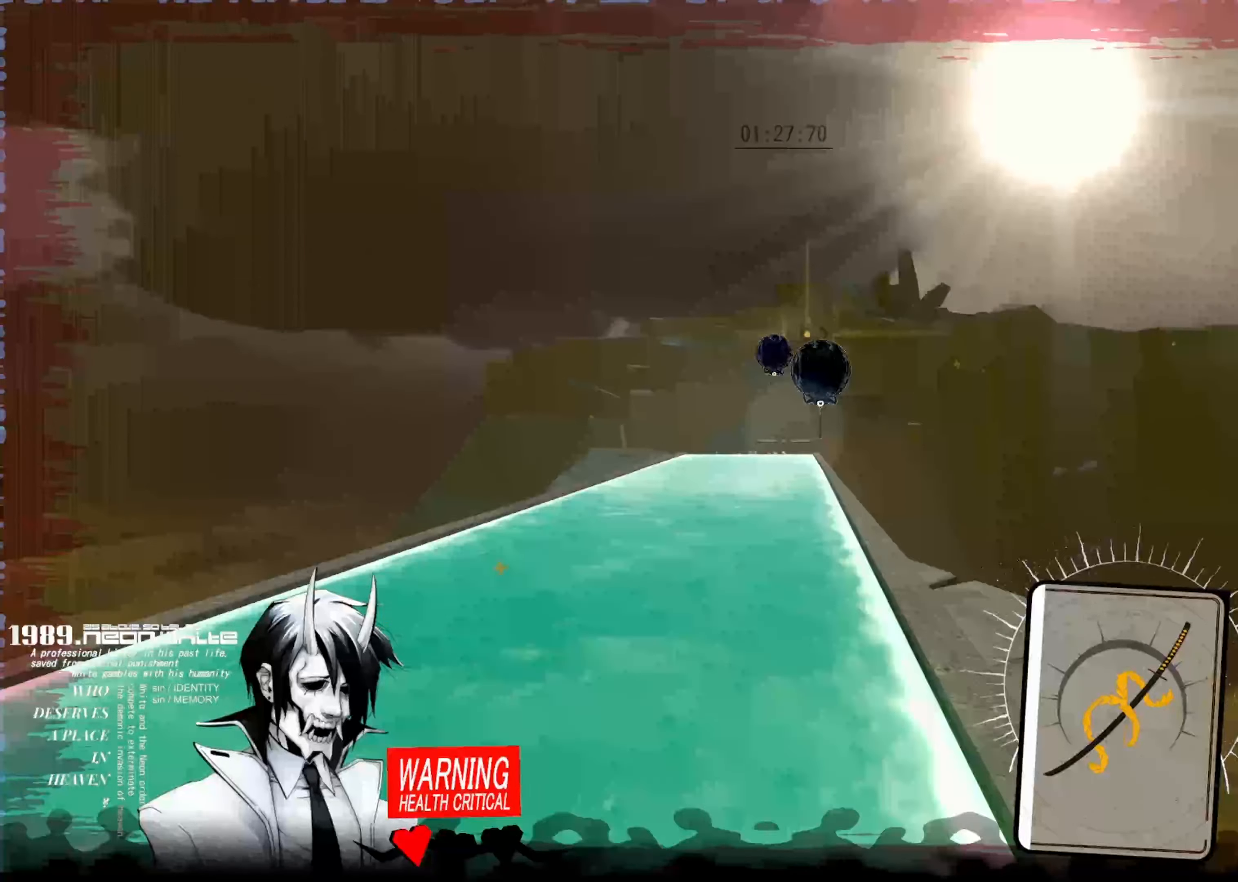
{"keys": ["up"], "events": []}
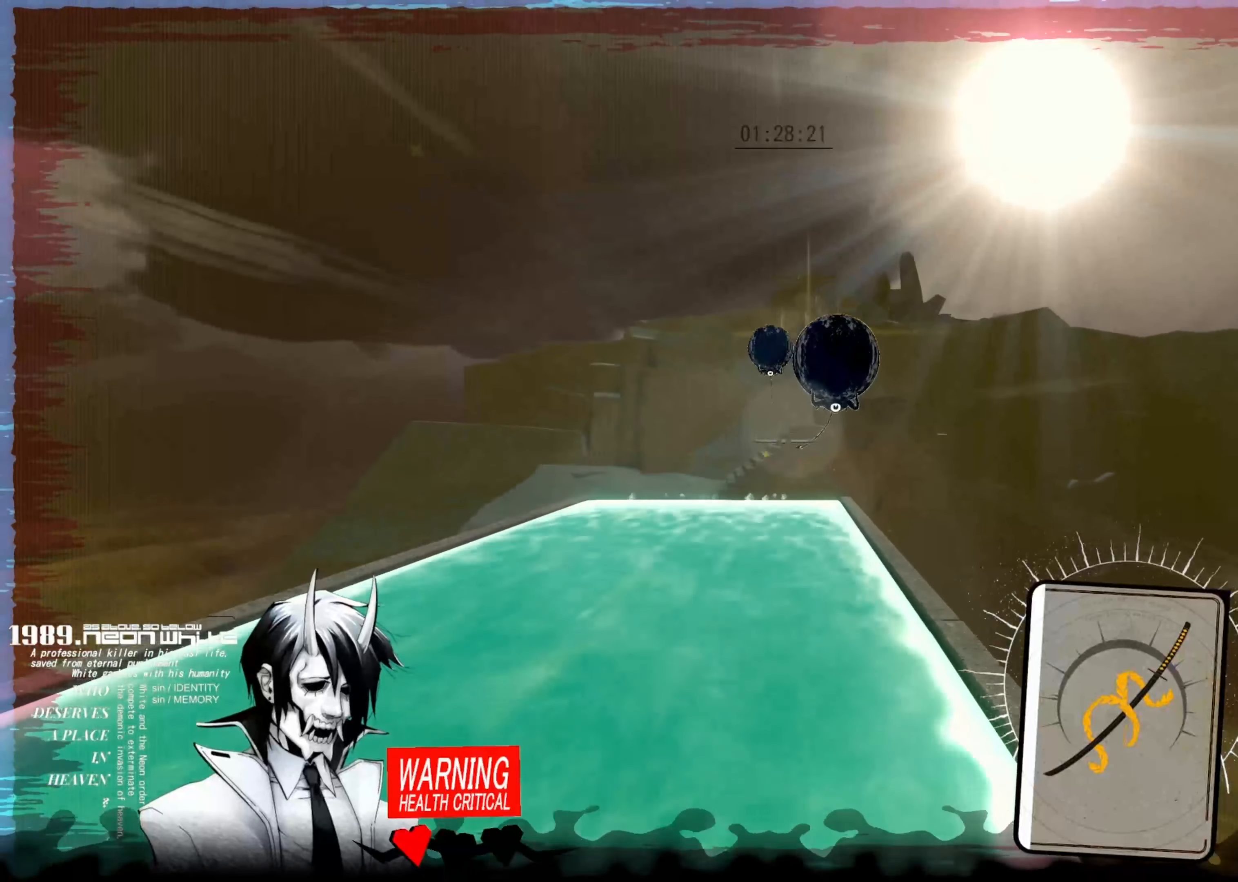
{"keys": ["space", "up"], "events": [[433, "space", "down"]]}